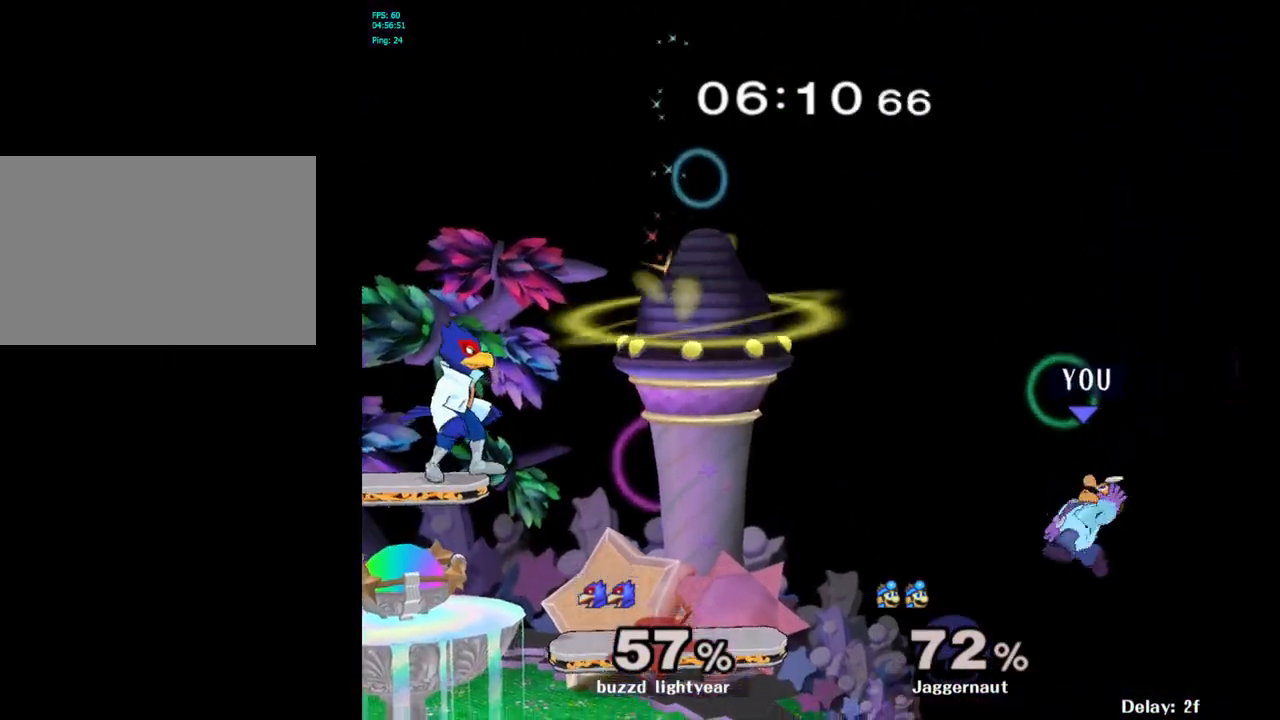
Gameplay with a controller (Nintendo layout); each line is a JSON object with the inputs held at the frame after it. "events" lists button and stick changes between this image and that frame as [ms after this image, input, new state], when the widget could be followed in between. Not read: L3 R3.
{"buttons": [], "left_stick": "left", "right_stick": "center", "events": [[367, "left_stick", "left"]]}
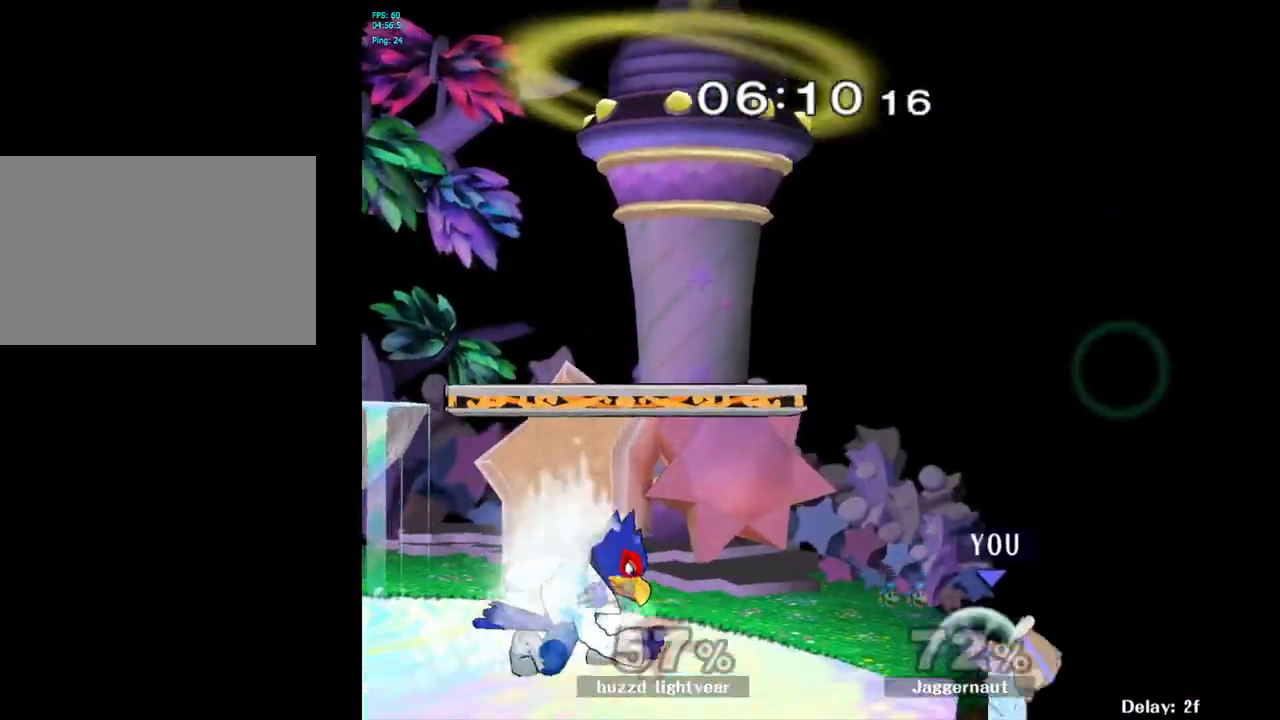
{"buttons": [], "left_stick": "left", "right_stick": "center", "events": [[67, "left_stick", "center"], [133, "left_stick", "right"], [183, "left_stick", "left"], [200, "Y", "down"], [250, "left_stick", "center"], [333, "A", "down"], [383, "Y", "up"], [467, "left_stick", "left"], [500, "A", "up"]]}
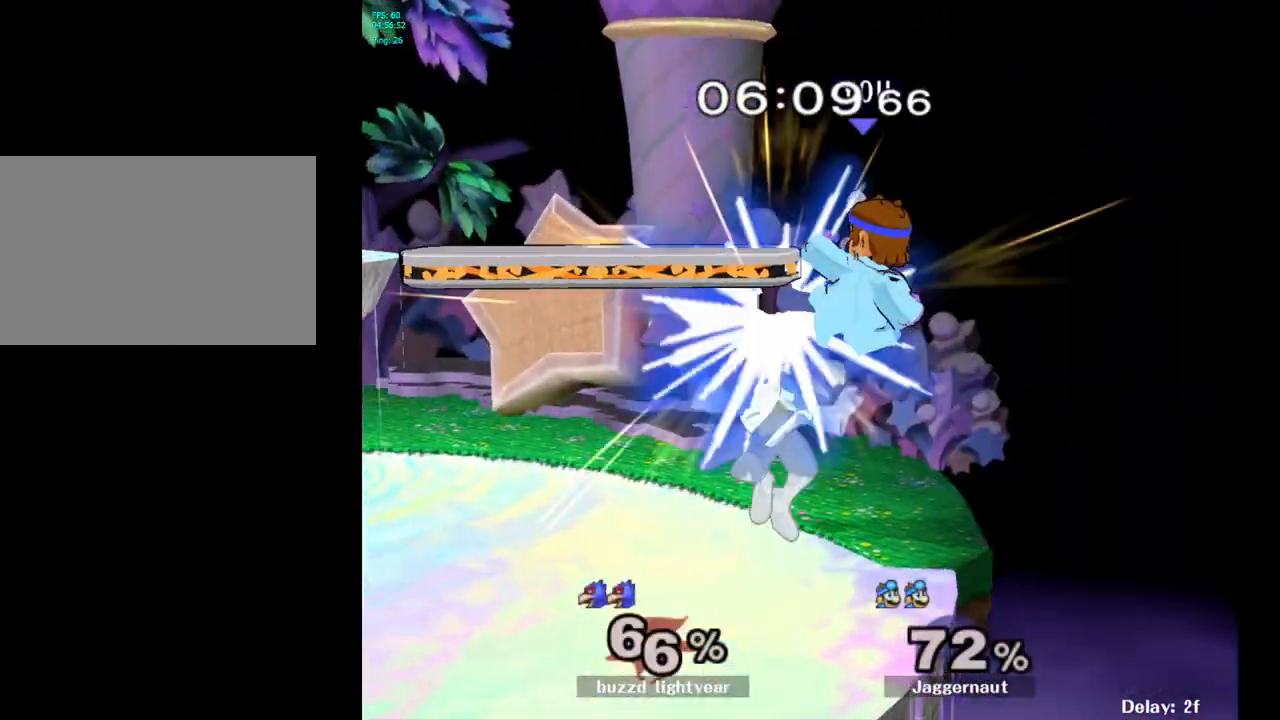
{"buttons": [], "left_stick": "center", "right_stick": "center", "events": [[317, "left_stick", "down-left"], [350, "R1", "down"], [483, "R1", "up"], [483, "left_stick", "center"]]}
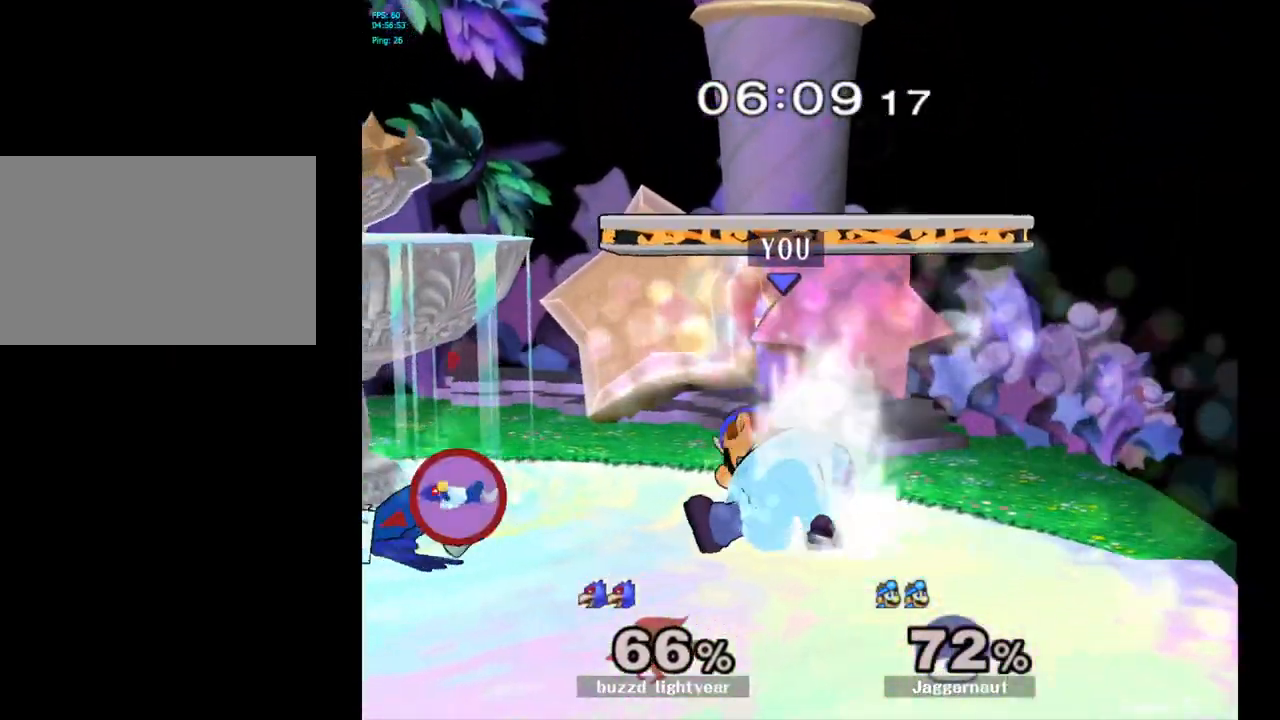
{"buttons": [], "left_stick": "left", "right_stick": "center", "events": [[217, "Y", "down"], [283, "left_stick", "left"], [450, "Y", "up"]]}
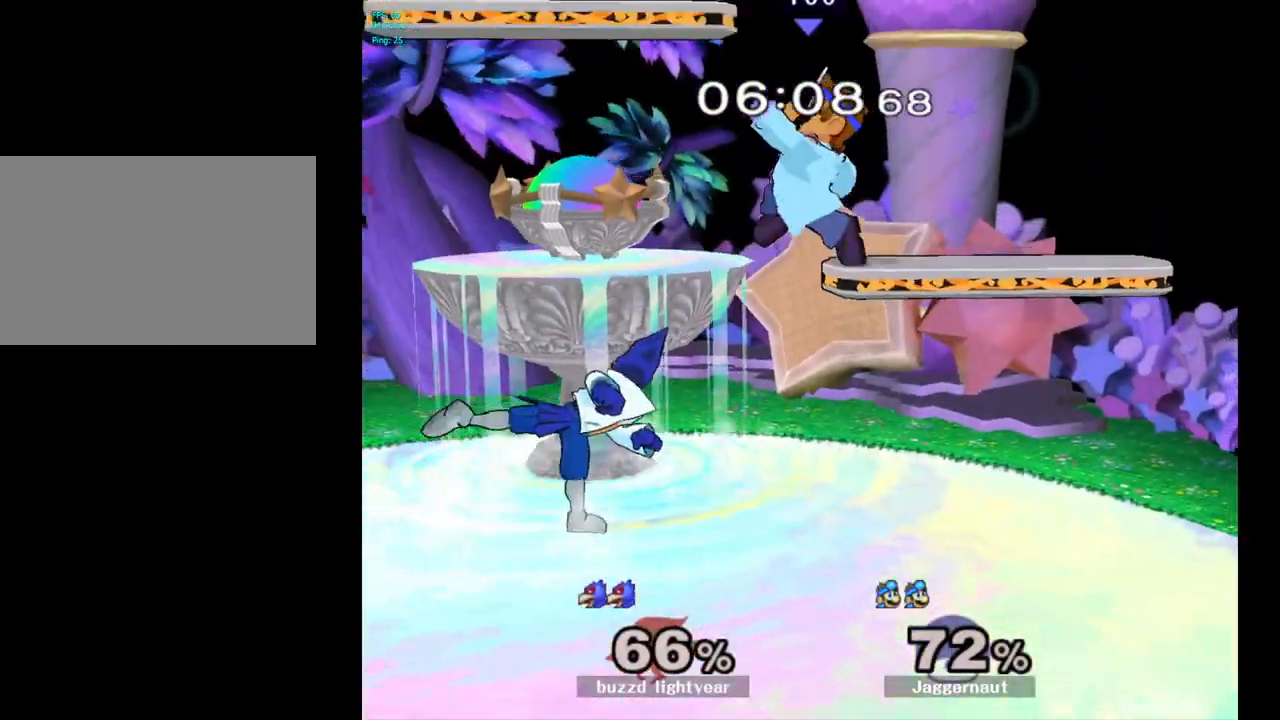
{"buttons": ["R1"], "left_stick": "up", "right_stick": "center", "events": [[50, "left_stick", "center"], [167, "right_stick", "down"], [233, "left_stick", "down"], [250, "right_stick", "center"], [417, "left_stick", "right"], [450, "R1", "down"], [500, "left_stick", "up"]]}
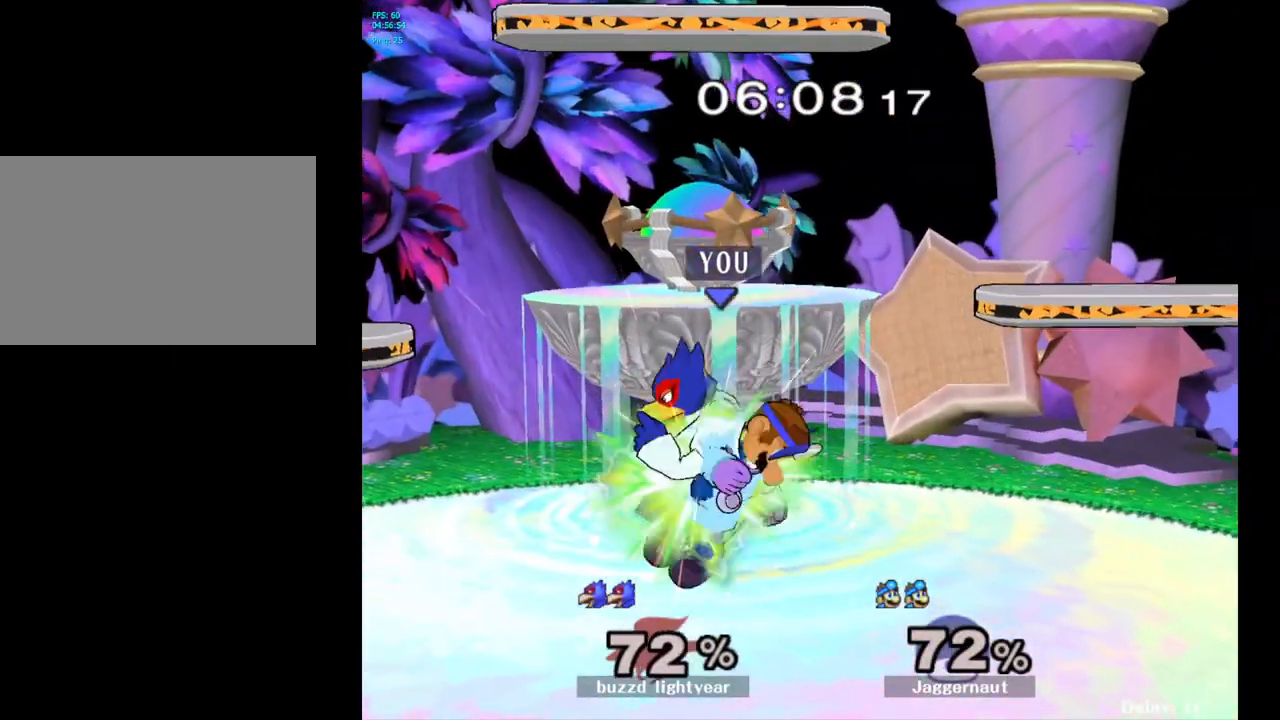
{"buttons": ["A"], "left_stick": "up-right", "right_stick": "center", "events": [[100, "R1", "up"], [233, "A", "down"], [317, "A", "up"], [333, "left_stick", "up-right"], [383, "A", "down"], [450, "A", "up"], [500, "A", "down"]]}
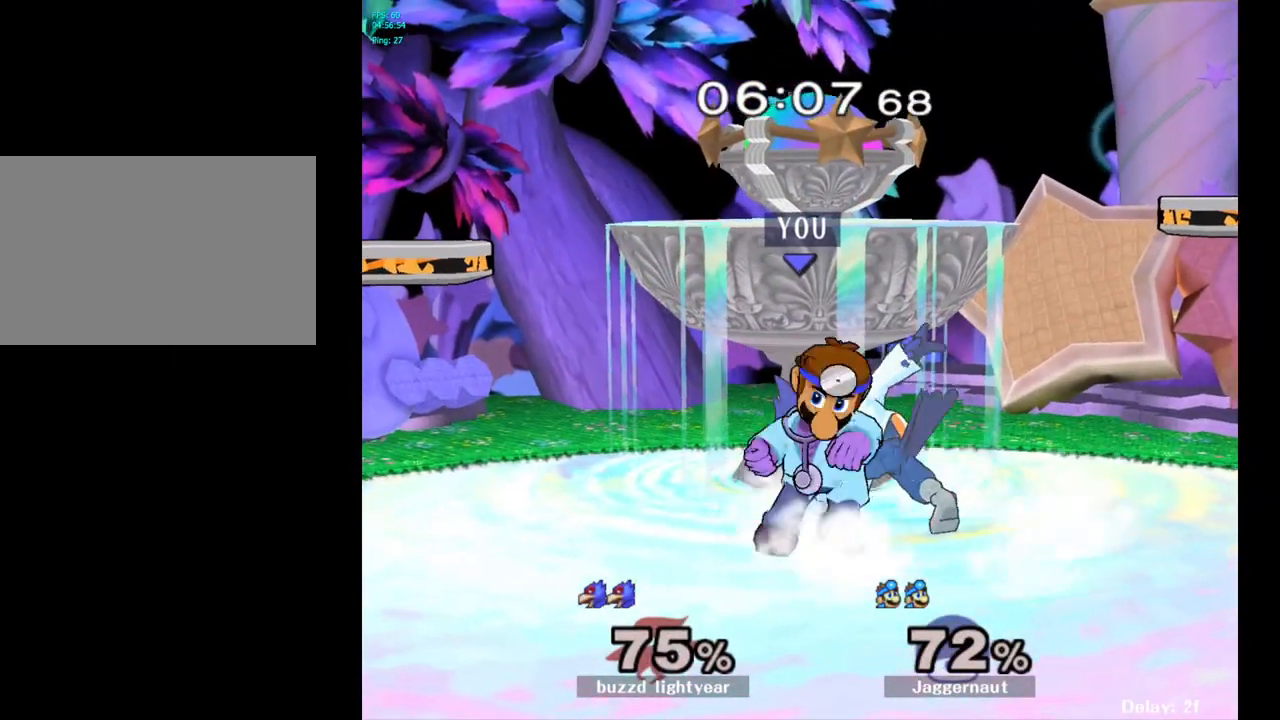
{"buttons": [], "left_stick": "center", "right_stick": "center", "events": [[117, "A", "up"], [433, "left_stick", "center"]]}
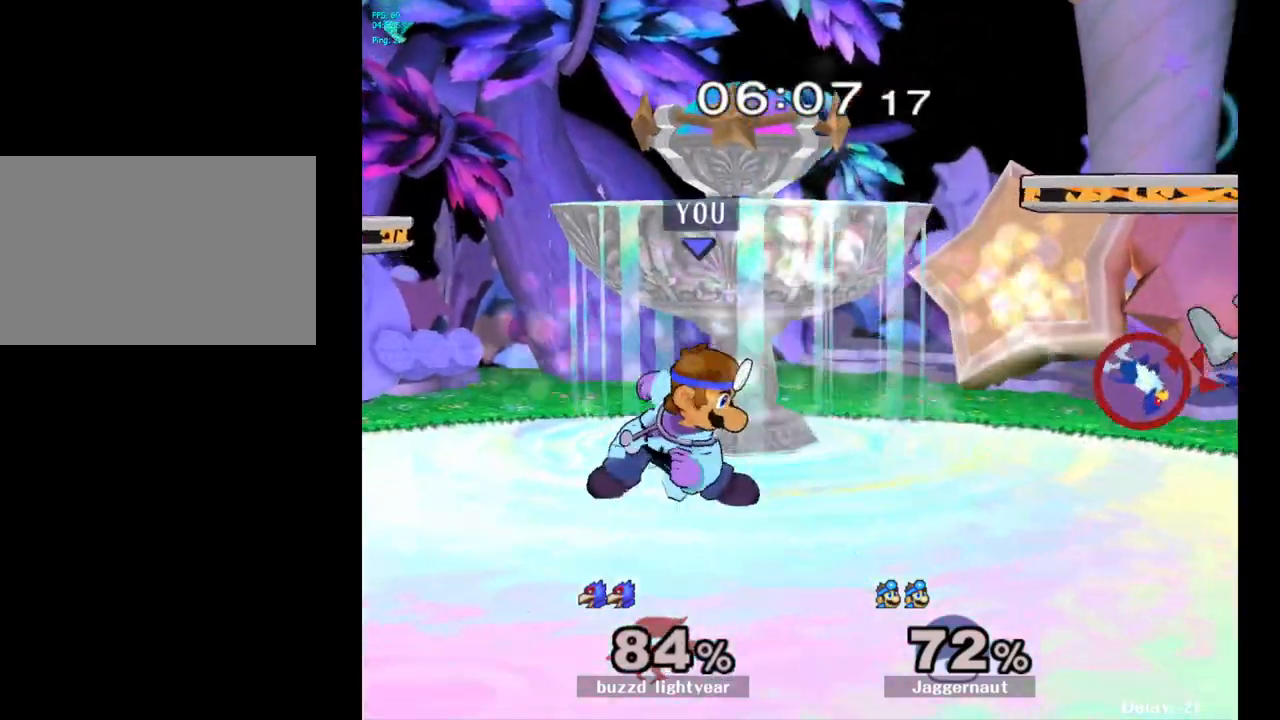
{"buttons": ["Y", "R1"], "left_stick": "down-left", "right_stick": "center", "events": [[183, "left_stick", "right"], [417, "Y", "down"], [467, "left_stick", "down-left"], [483, "R1", "down"]]}
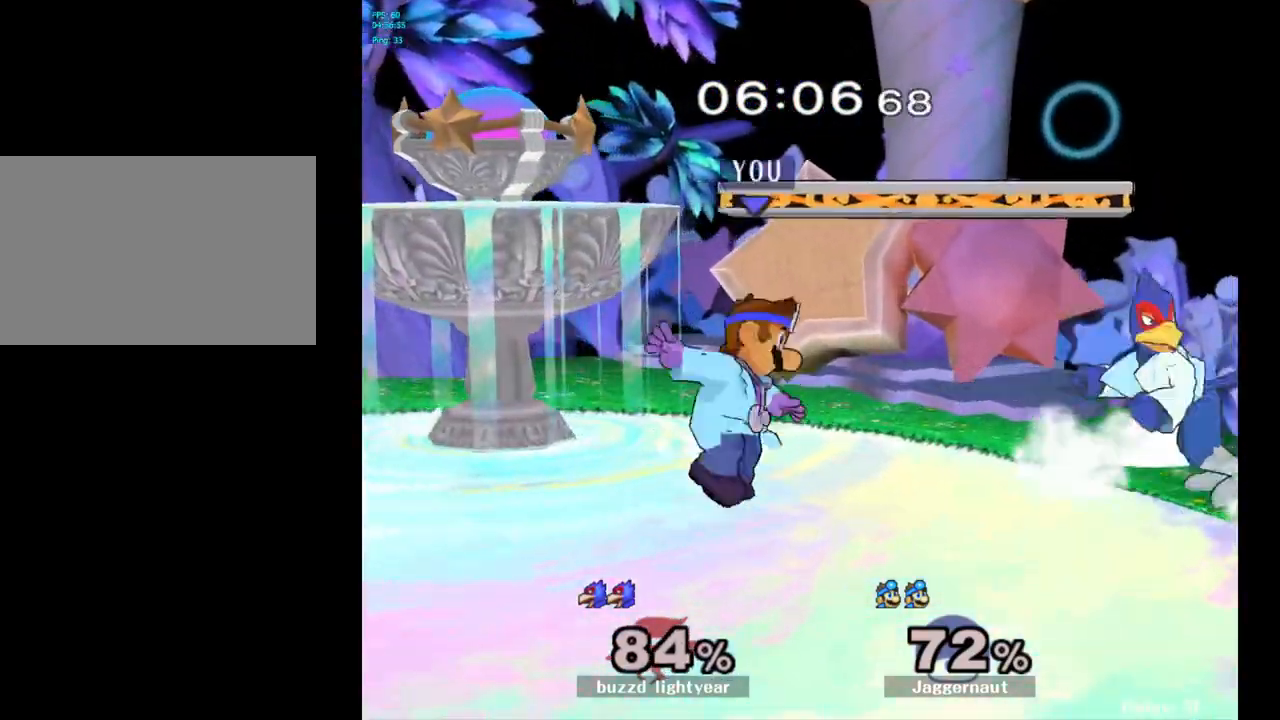
{"buttons": ["Y", "R1"], "left_stick": "down-right", "right_stick": "center", "events": [[100, "Y", "up"], [100, "left_stick", "center"], [117, "R1", "up"], [217, "left_stick", "right"], [317, "Y", "down"], [367, "left_stick", "down-right"], [417, "R1", "down"]]}
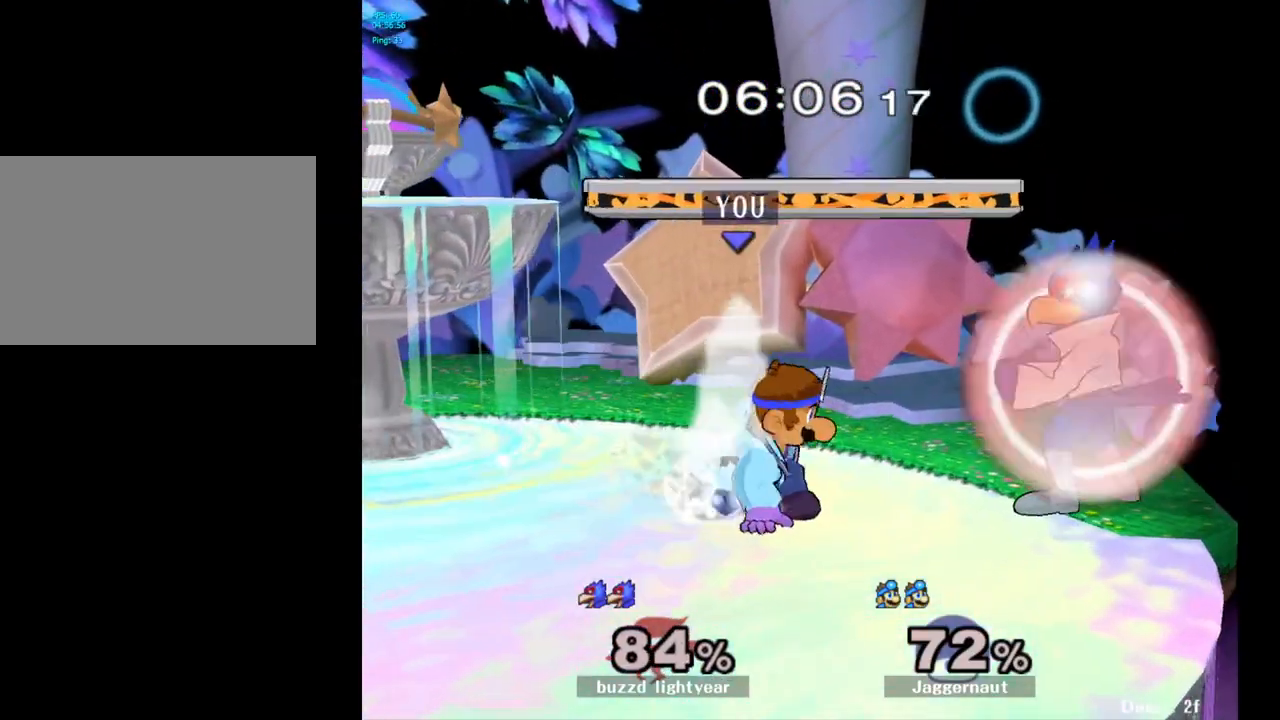
{"buttons": [], "left_stick": "center", "right_stick": "center", "events": [[67, "R1", "up"], [67, "Y", "up"], [133, "left_stick", "center"], [200, "A", "down"], [317, "A", "up"]]}
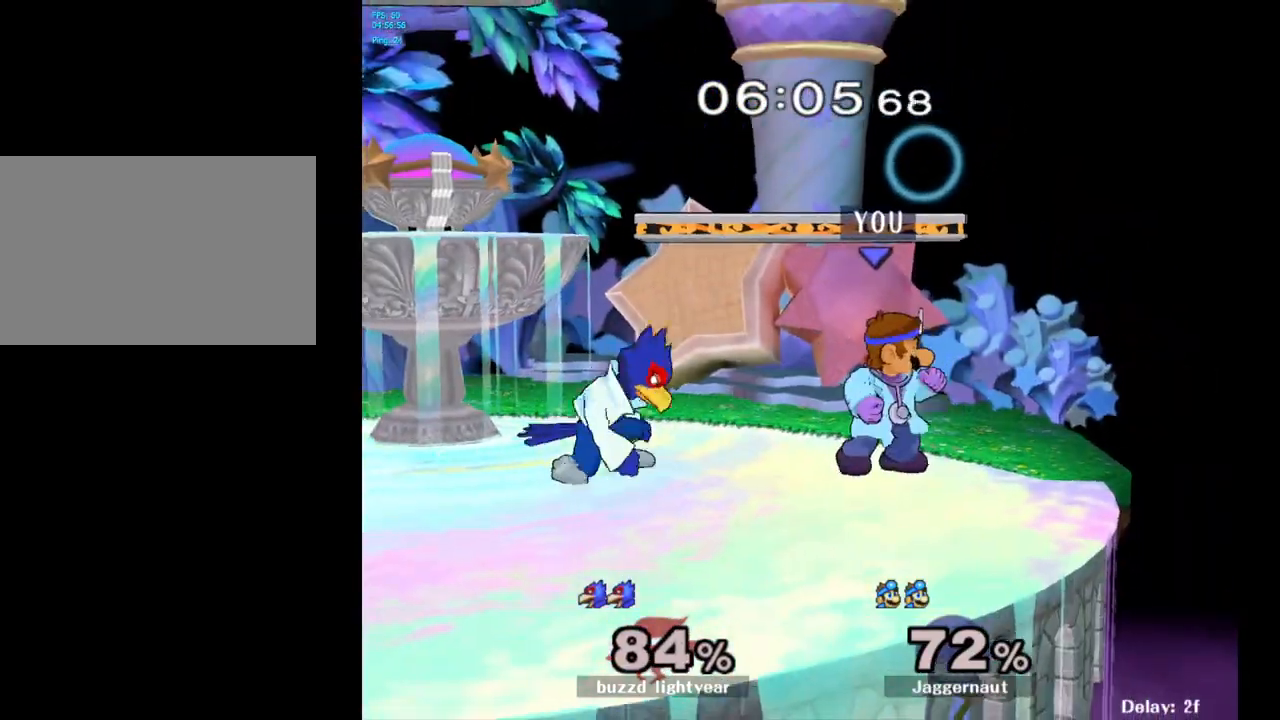
{"buttons": [], "left_stick": "center", "right_stick": "center", "events": [[33, "left_stick", "left"], [83, "Z", "down"], [117, "left_stick", "center"], [217, "Z", "up"]]}
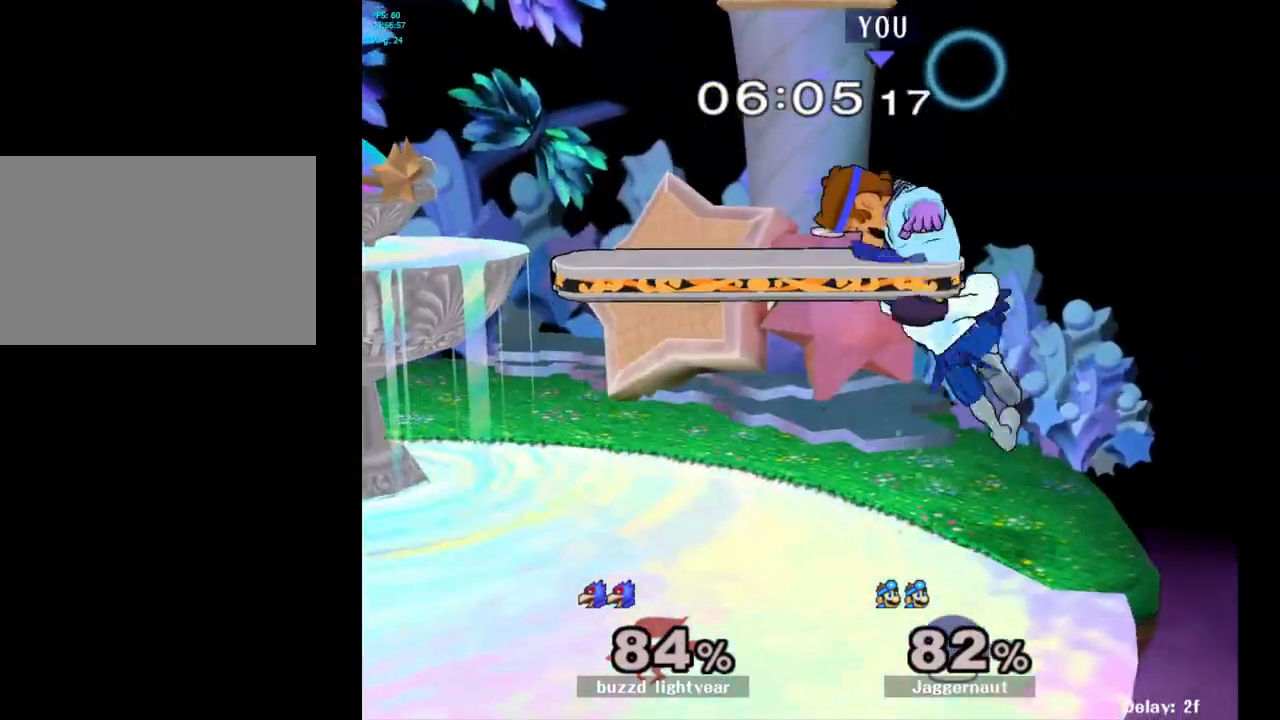
{"buttons": ["Y"], "left_stick": "up-left", "right_stick": "center", "events": [[300, "Y", "down"], [300, "left_stick", "up-left"], [383, "Y", "up"], [450, "Y", "down"]]}
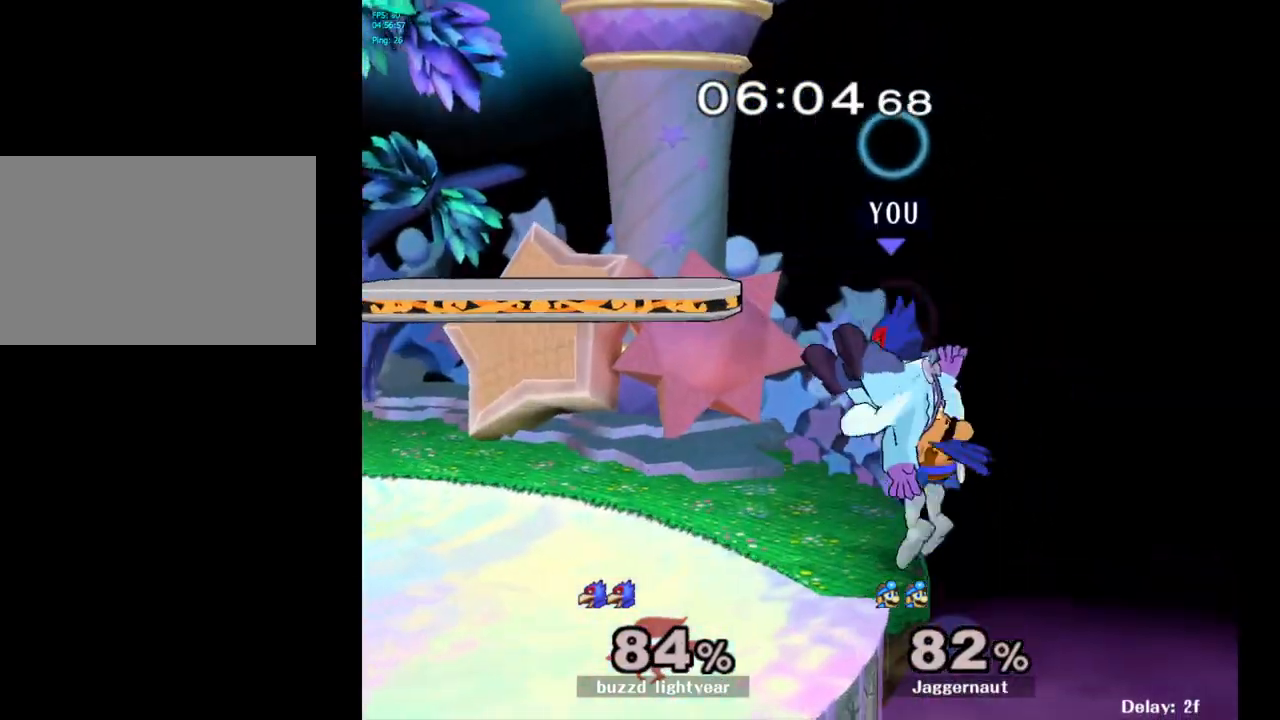
{"buttons": [], "left_stick": "down", "right_stick": "center", "events": [[100, "Y", "up"], [350, "left_stick", "center"], [467, "left_stick", "down"]]}
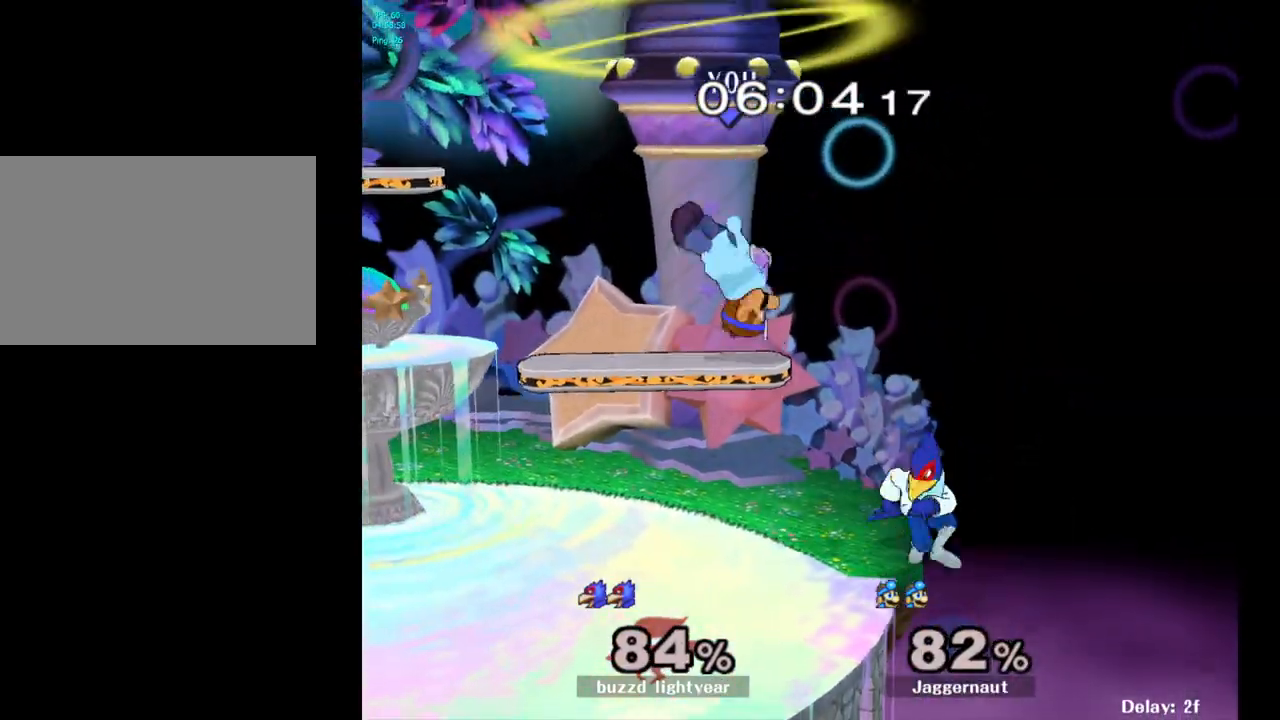
{"buttons": [], "left_stick": "center", "right_stick": "center", "events": [[150, "left_stick", "down-left"], [250, "left_stick", "center"], [383, "left_stick", "down-right"], [400, "A", "down"], [450, "left_stick", "center"], [500, "A", "up"]]}
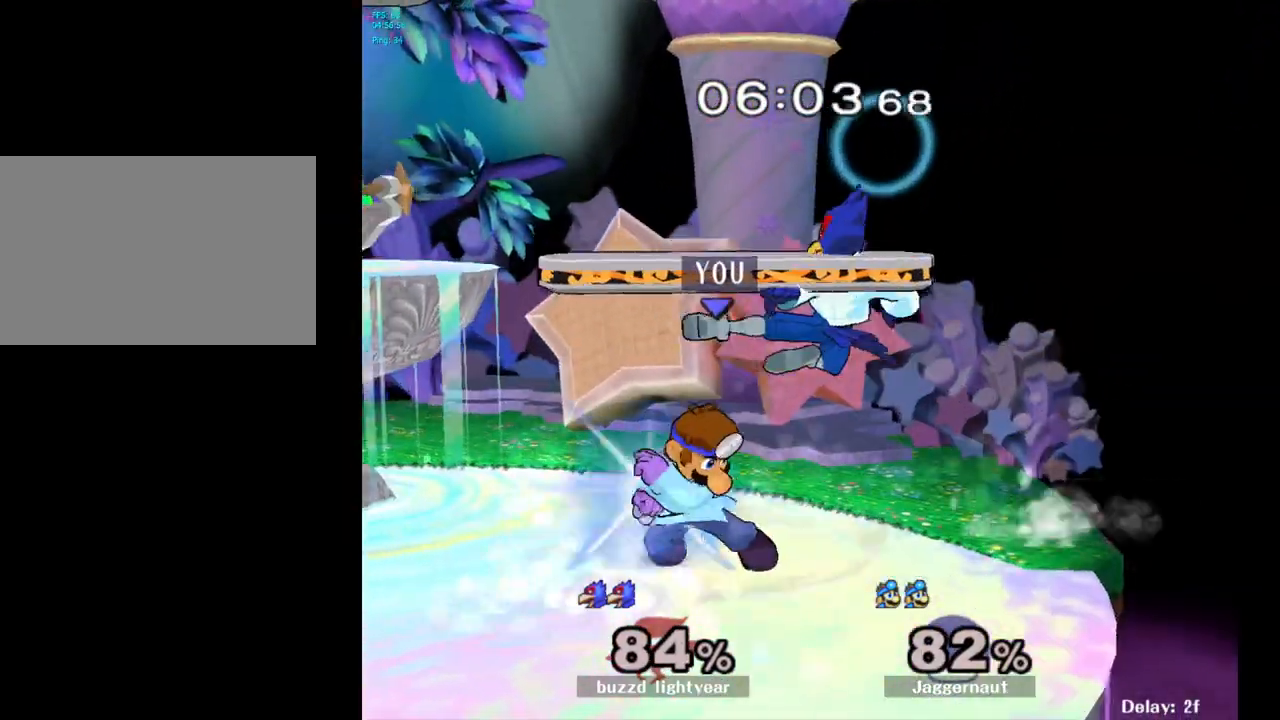
{"buttons": [], "left_stick": "center", "right_stick": "center", "events": []}
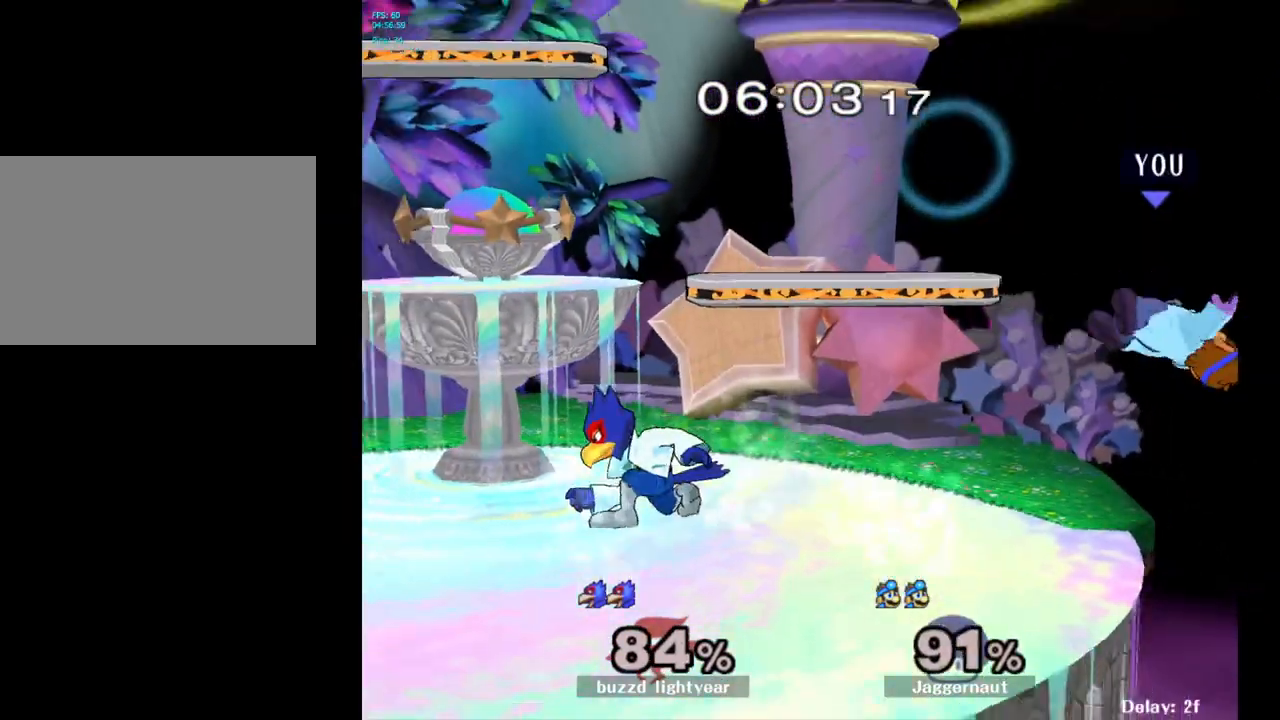
{"buttons": ["Y"], "left_stick": "center", "right_stick": "center", "events": [[167, "left_stick", "left"], [467, "Y", "down"], [500, "left_stick", "center"]]}
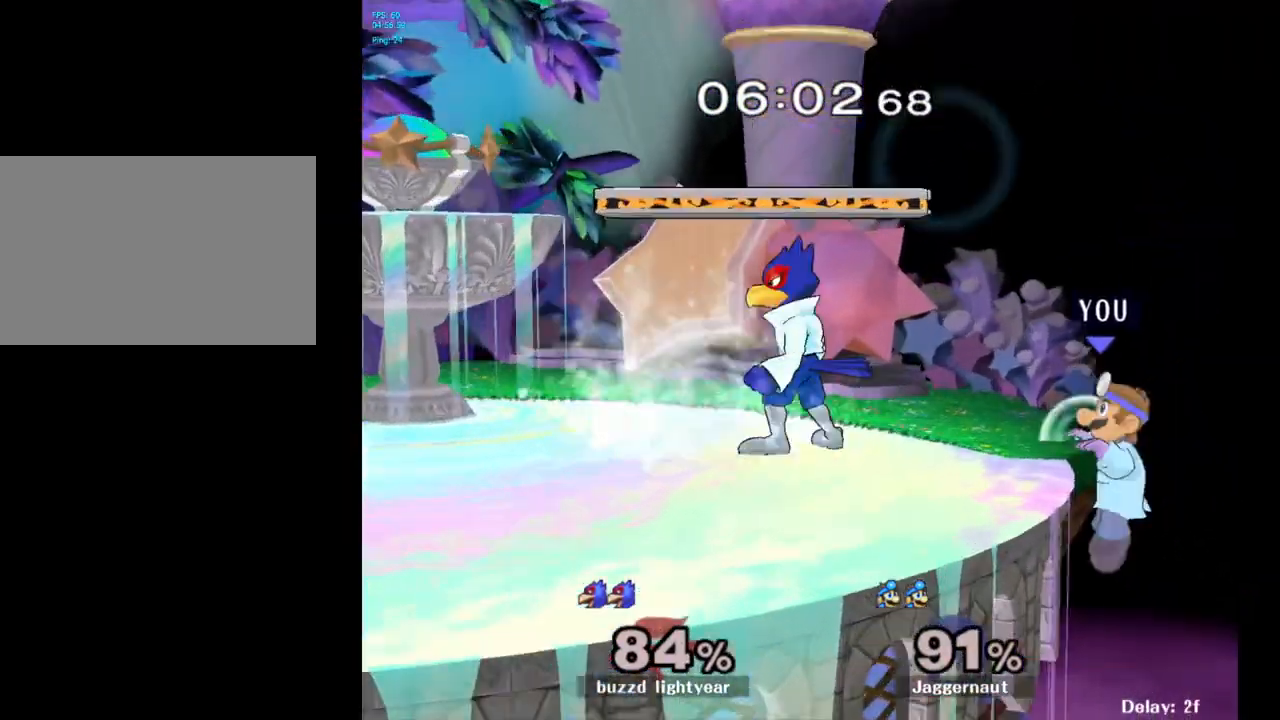
{"buttons": [], "left_stick": "center", "right_stick": "center", "events": [[83, "A", "down"], [217, "Y", "up"], [233, "A", "up"]]}
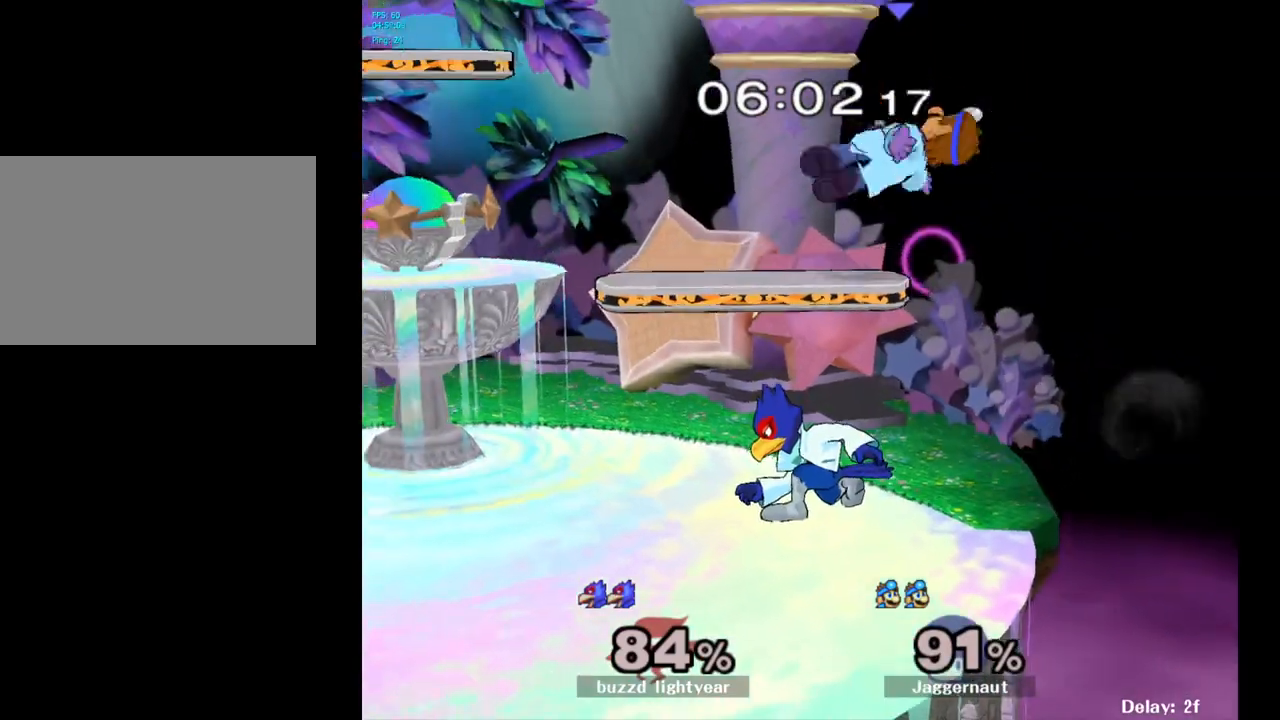
{"buttons": [], "left_stick": "up-left", "right_stick": "center", "events": [[150, "Y", "down"], [233, "Y", "up"], [233, "left_stick", "up"], [317, "Y", "down"], [450, "Y", "up"], [467, "left_stick", "up-left"]]}
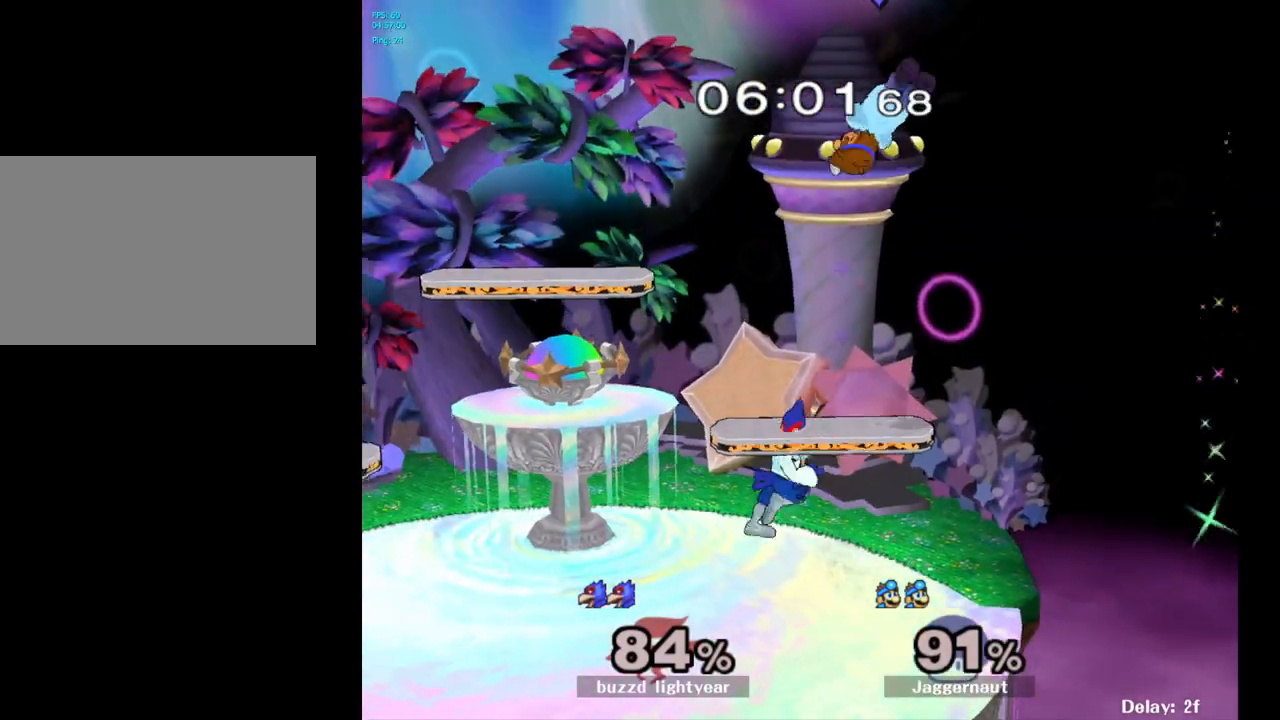
{"buttons": [], "left_stick": "left", "right_stick": "center", "events": [[67, "left_stick", "center"], [117, "right_stick", "down"], [133, "left_stick", "left"], [217, "right_stick", "center"]]}
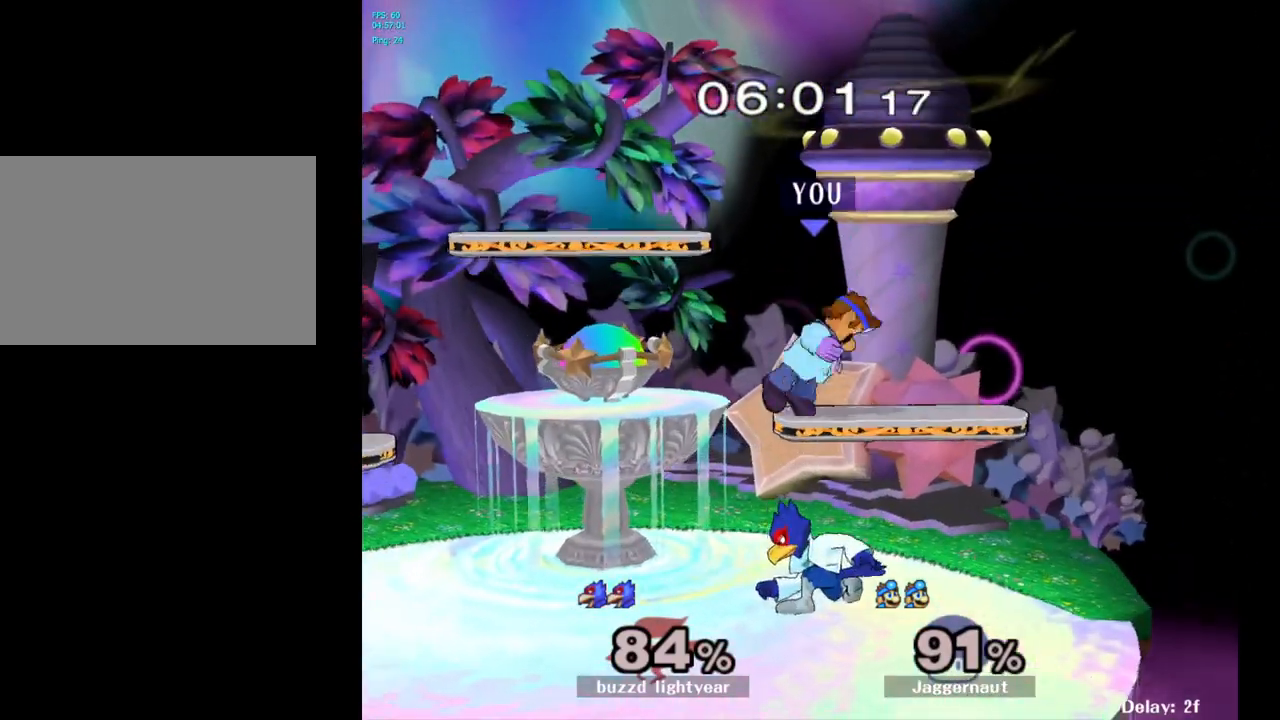
{"buttons": [], "left_stick": "down-left", "right_stick": "center", "events": [[433, "left_stick", "down-left"]]}
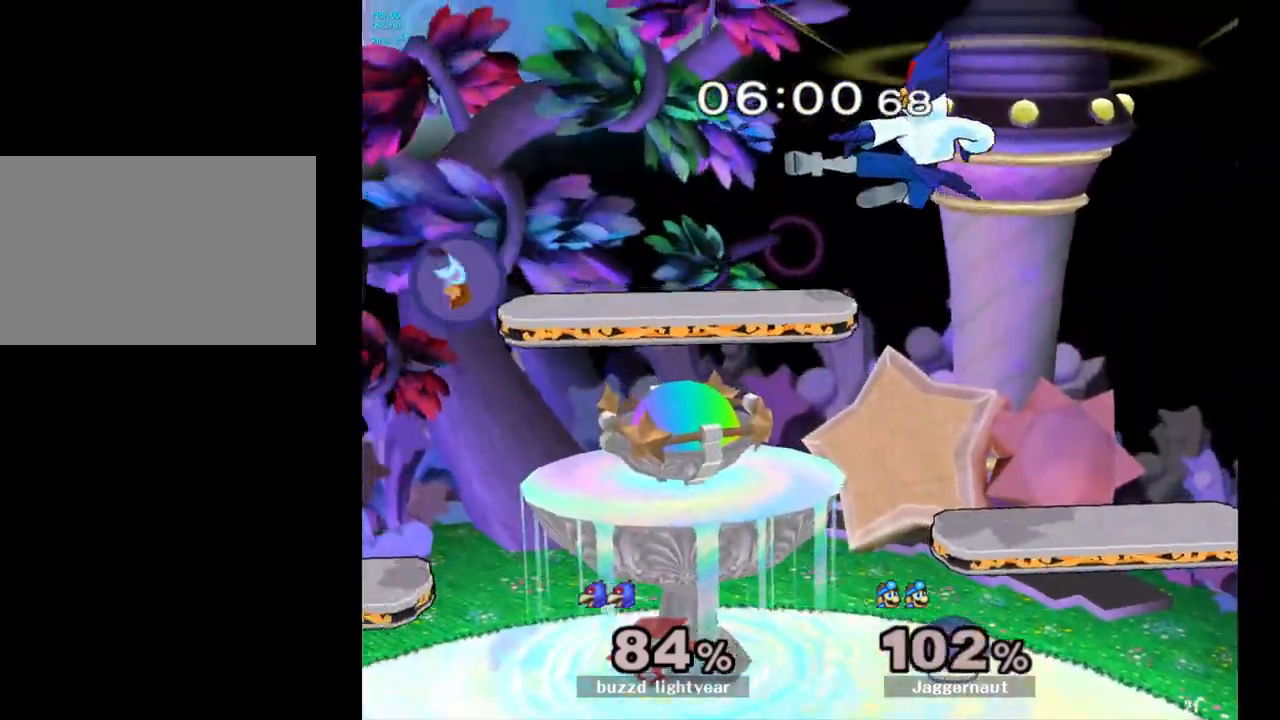
{"buttons": [], "left_stick": "right", "right_stick": "center", "events": [[50, "left_stick", "center"], [150, "left_stick", "right"]]}
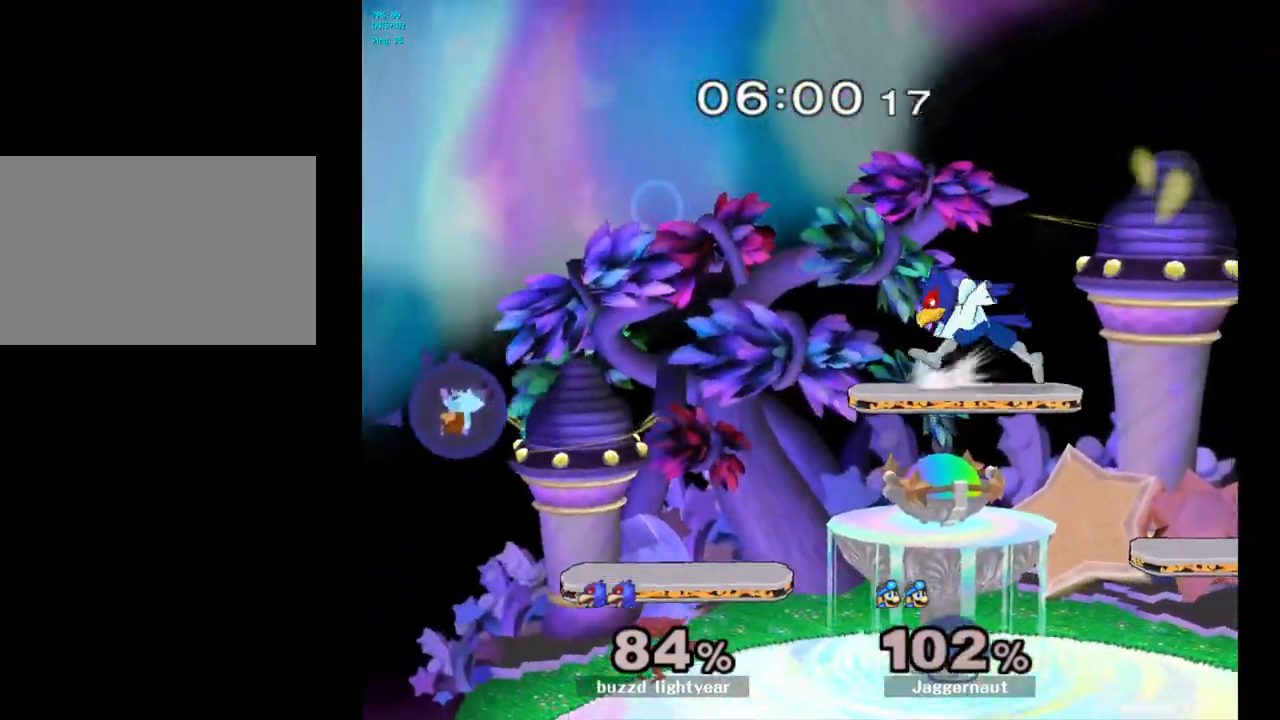
{"buttons": [], "left_stick": "right", "right_stick": "center", "events": []}
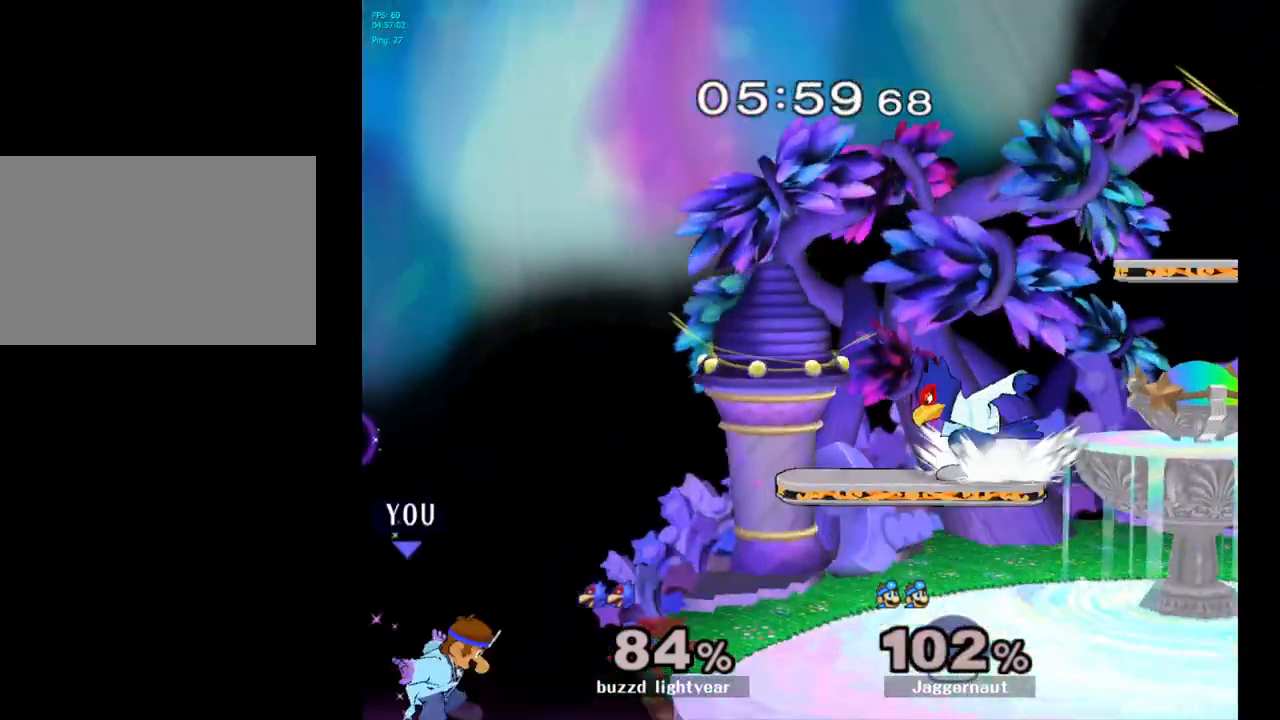
{"buttons": ["Y"], "left_stick": "center", "right_stick": "center", "events": [[217, "left_stick", "center"], [333, "left_stick", "up-left"], [400, "Y", "down"], [400, "left_stick", "center"]]}
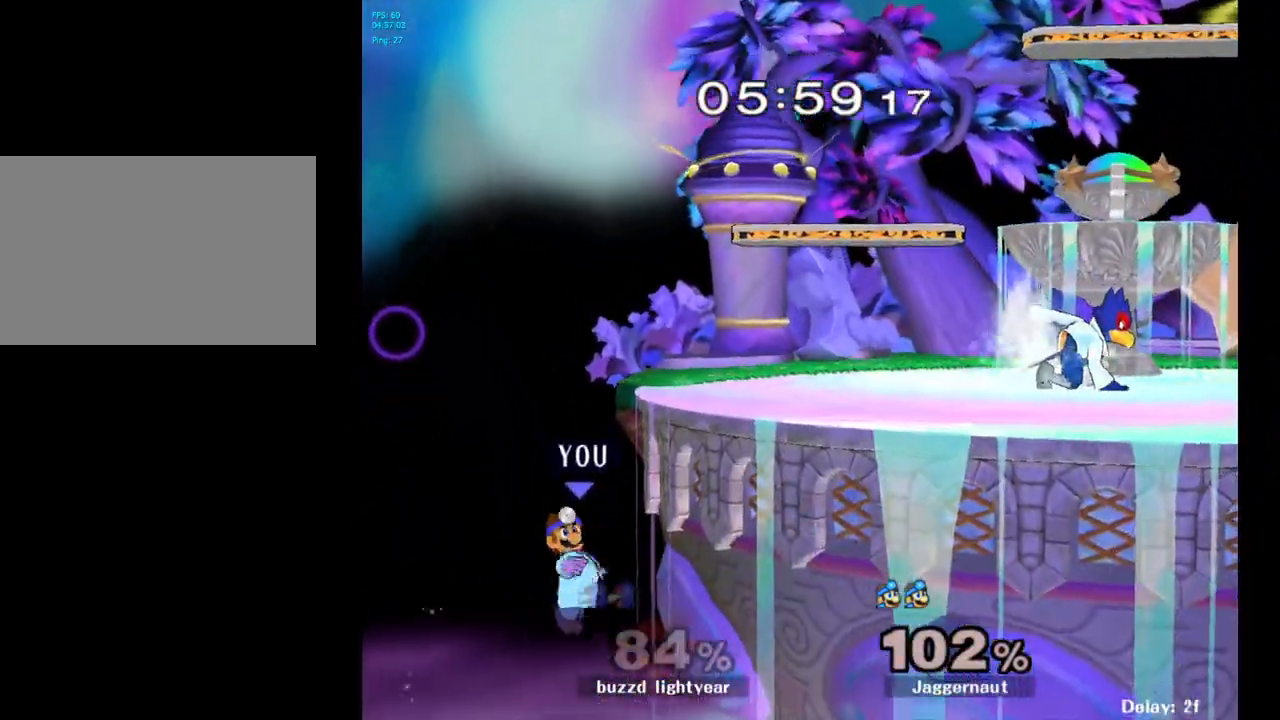
{"buttons": [], "left_stick": "left", "right_stick": "center", "events": [[283, "Y", "up"], [450, "left_stick", "left"]]}
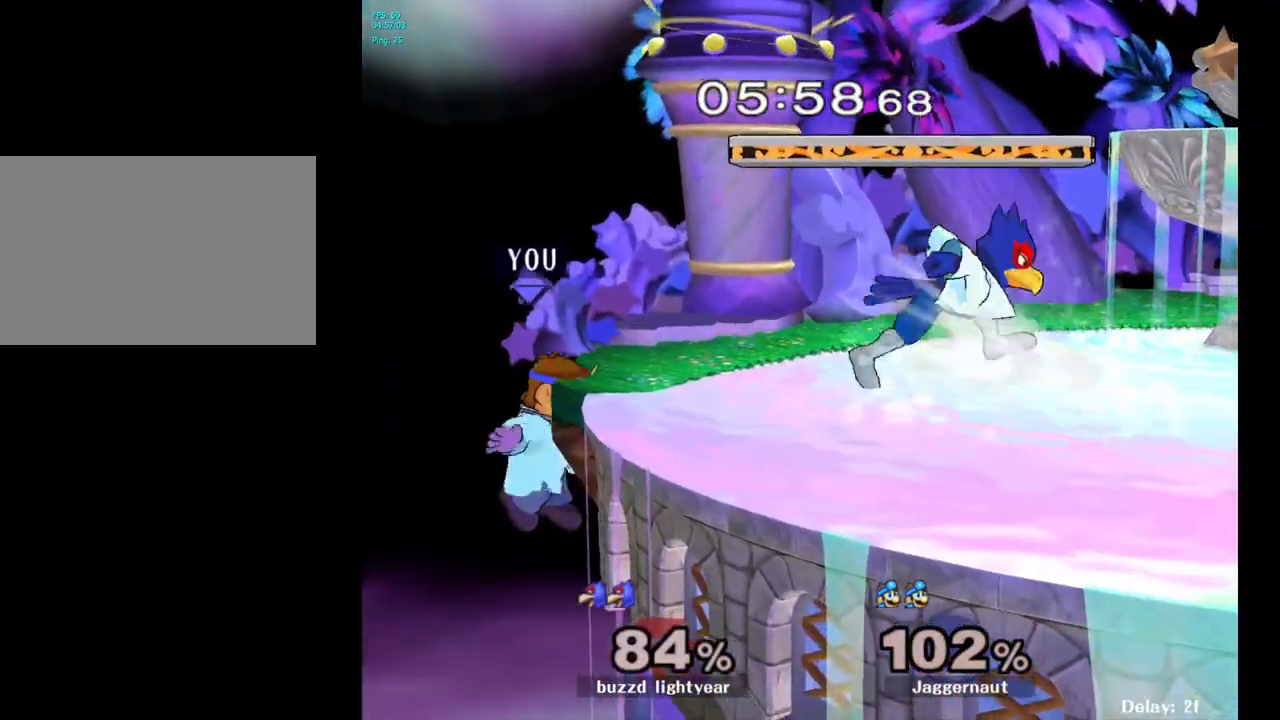
{"buttons": [], "left_stick": "left", "right_stick": "center", "events": [[50, "Y", "down"], [50, "left_stick", "center"], [133, "A", "down"], [217, "Y", "up"], [233, "left_stick", "right"], [350, "A", "up"], [433, "left_stick", "left"]]}
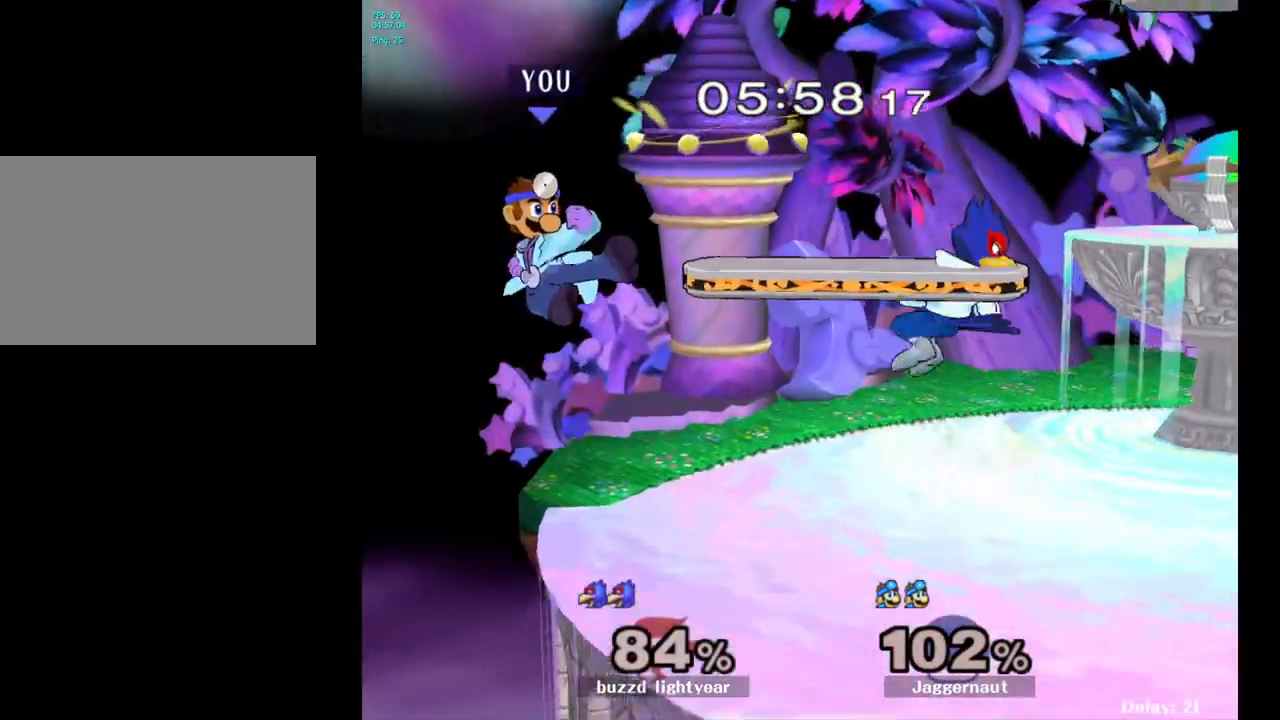
{"buttons": ["R1"], "left_stick": "center", "right_stick": "center", "events": [[117, "left_stick", "center"], [217, "R1", "down"]]}
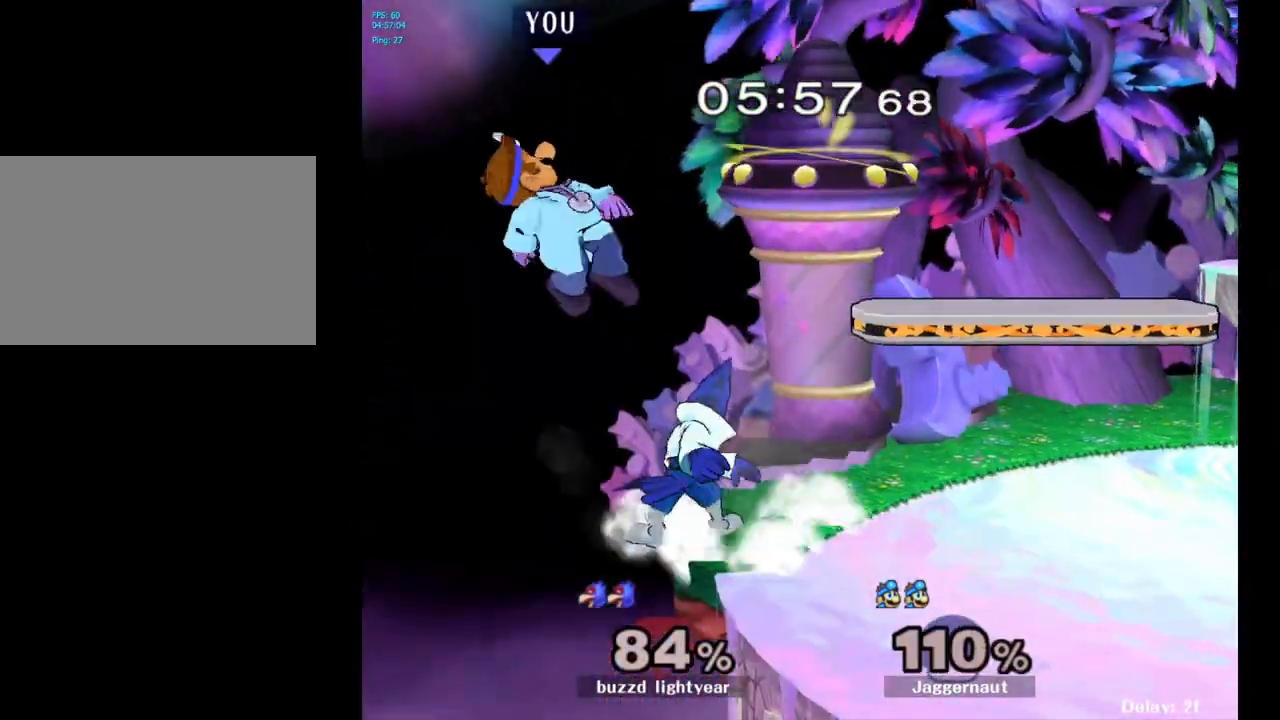
{"buttons": [], "left_stick": "right", "right_stick": "center", "events": [[83, "left_stick", "right"], [167, "R1", "up"], [250, "left_stick", "center"], [317, "left_stick", "left"], [467, "left_stick", "right"]]}
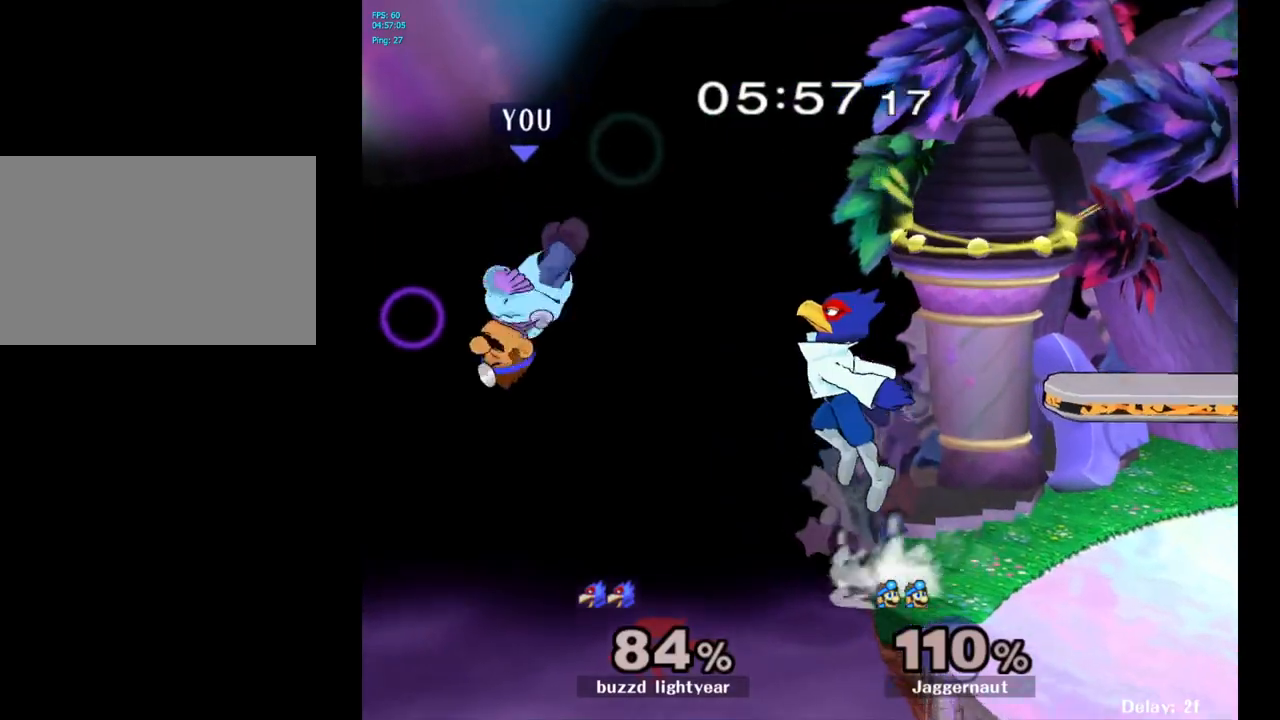
{"buttons": ["Y"], "left_stick": "right", "right_stick": "center", "events": [[217, "left_stick", "center"], [317, "Y", "down"], [333, "left_stick", "right"]]}
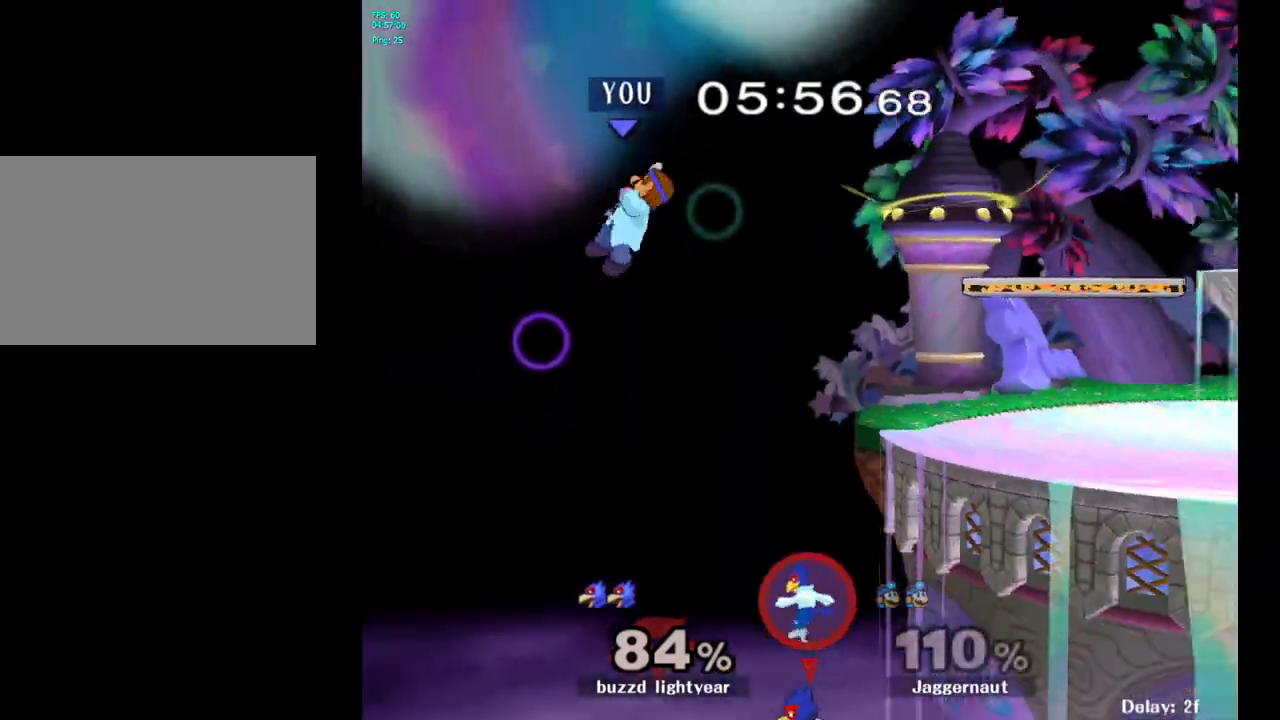
{"buttons": [], "left_stick": "right", "right_stick": "center", "events": [[33, "Y", "up"]]}
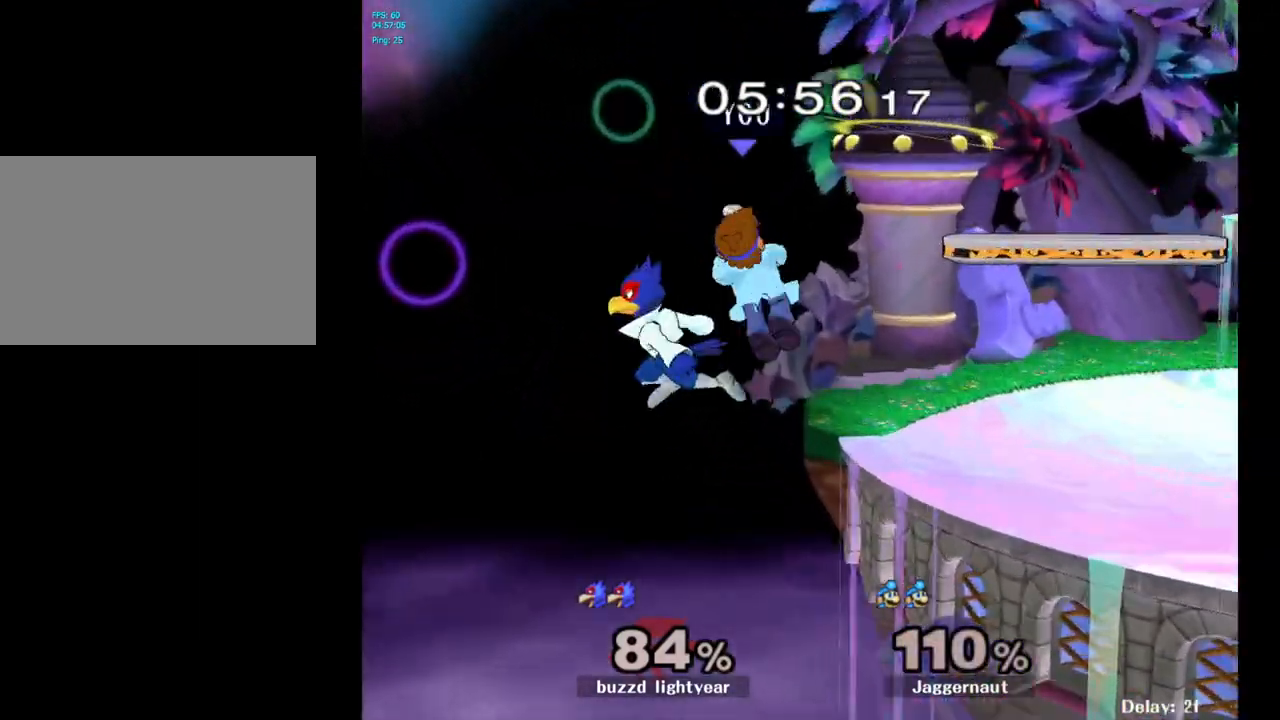
{"buttons": ["R1"], "left_stick": "center", "right_stick": "center", "events": [[333, "left_stick", "center"], [383, "R1", "down"]]}